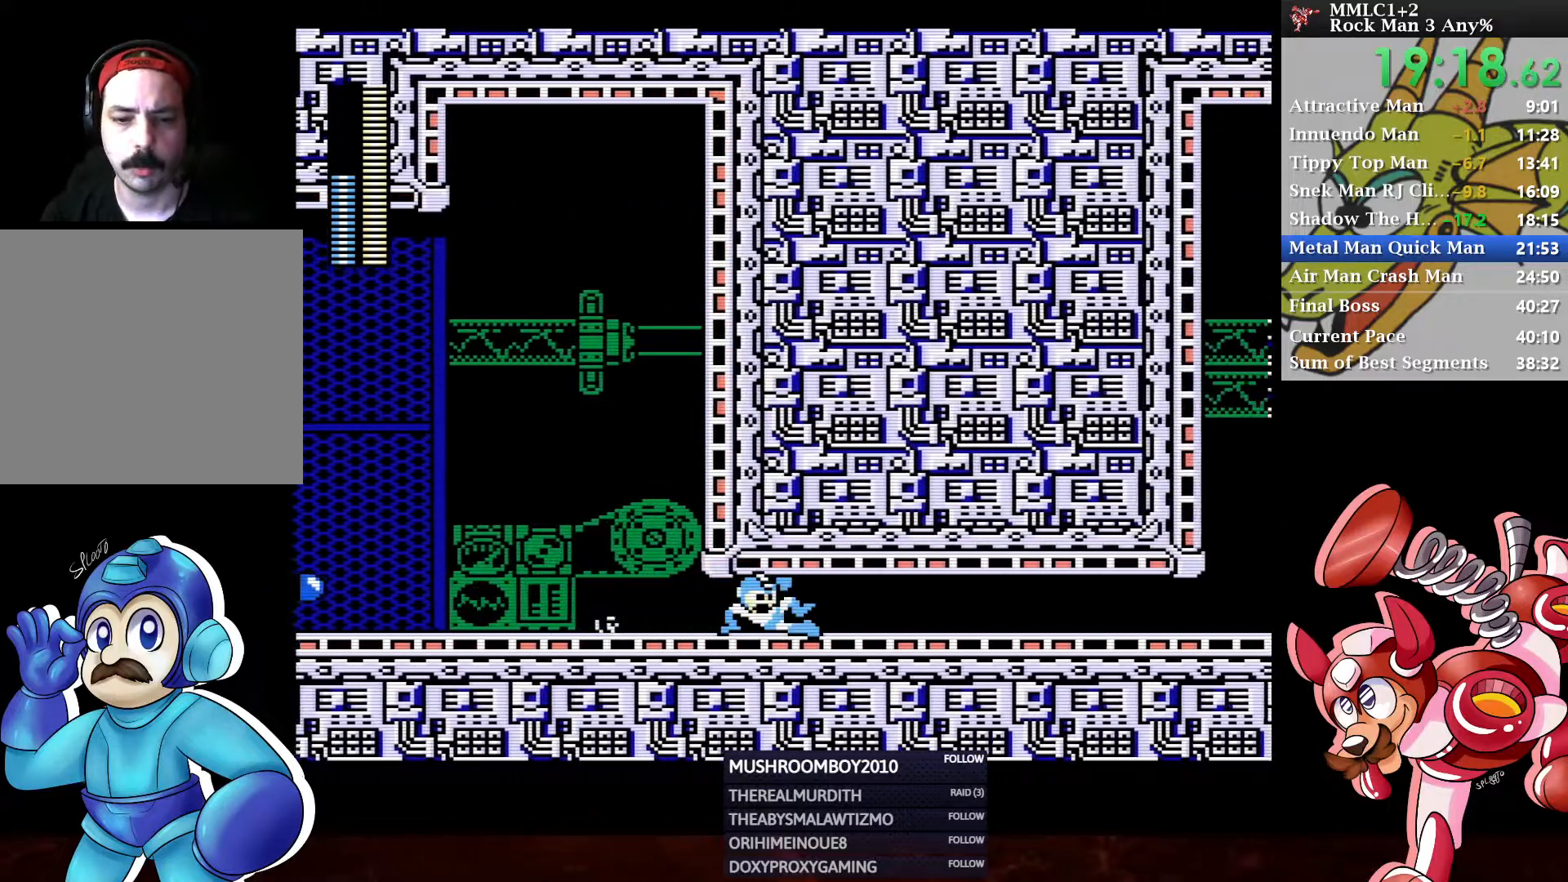
Gameplay with a controller (Xbox layout); each line is a JSON object with the inputs held at the frame after it. "events" lists button and stick changes between this image and that frame as [ms after this image, input, new state], when the widget could be followed in between.
{"buttons": ["DPAD_RIGHT"], "left_stick": "center", "right_stick": "center", "events": [[117, "A", "up"], [433, "DPAD_DOWN", "up"]]}
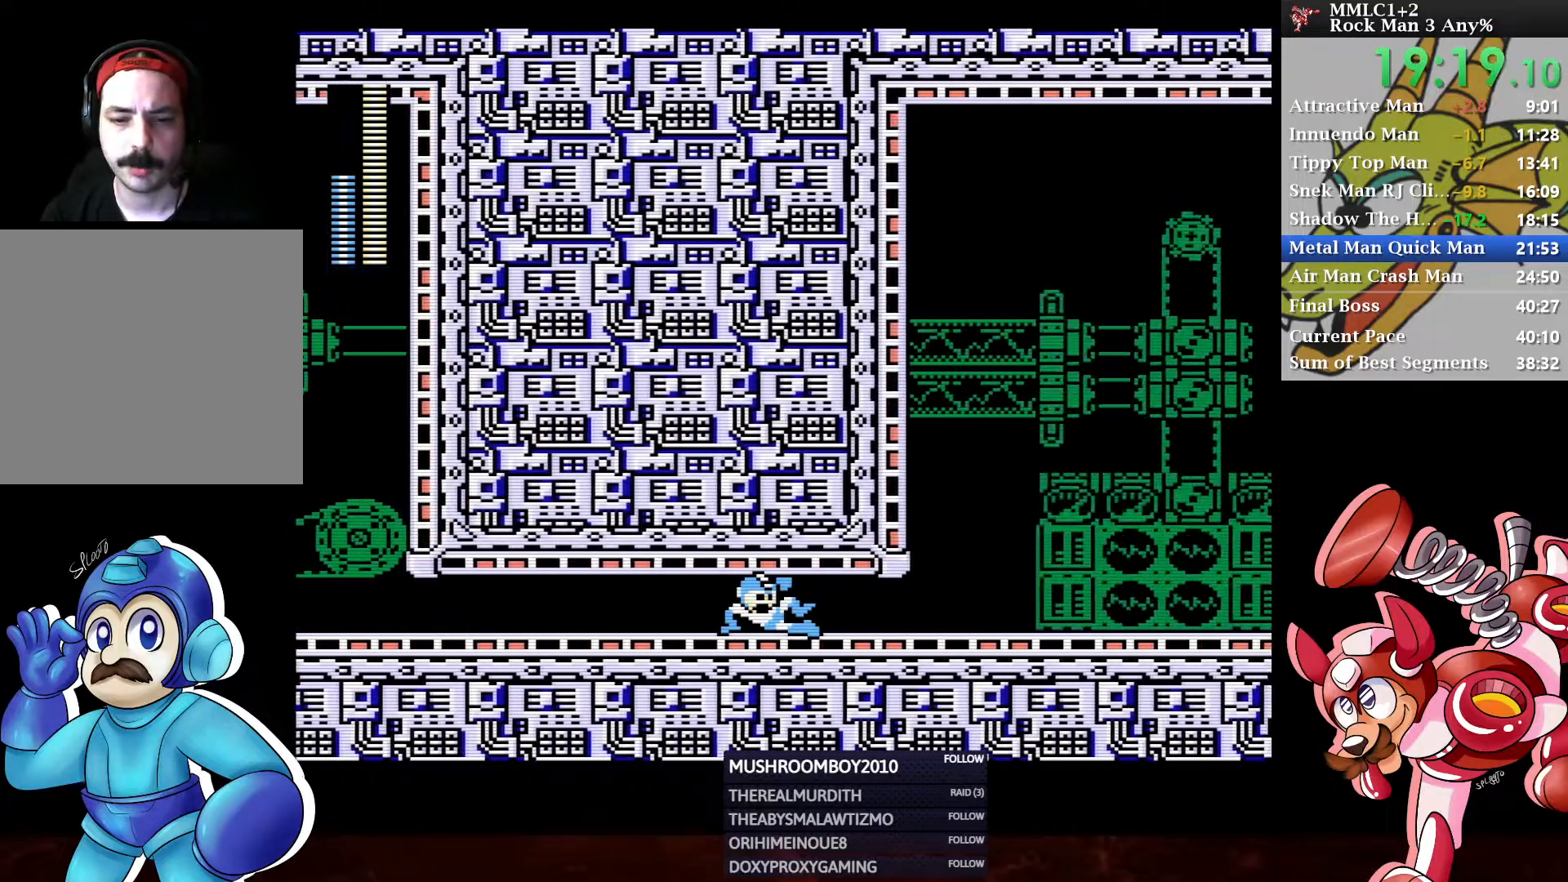
{"buttons": ["A", "X", "DPAD_RIGHT"], "left_stick": "center", "right_stick": "center", "events": [[367, "A", "down"], [483, "X", "down"]]}
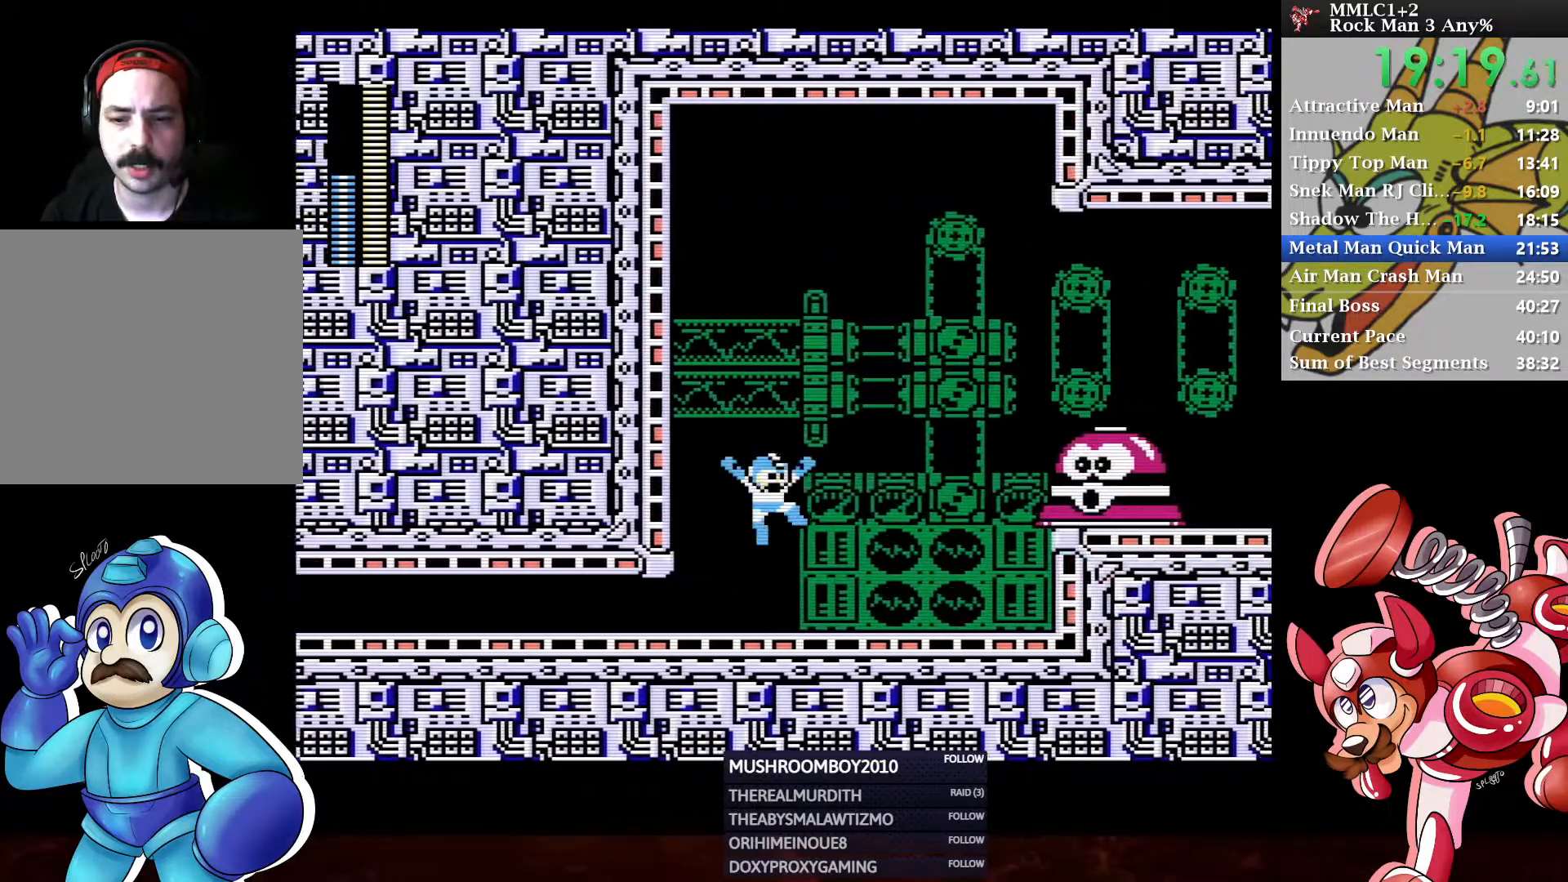
{"buttons": ["DPAD_RIGHT"], "left_stick": "center", "right_stick": "center", "events": [[233, "A", "up"], [233, "X", "up"], [300, "X", "down"], [467, "X", "up"]]}
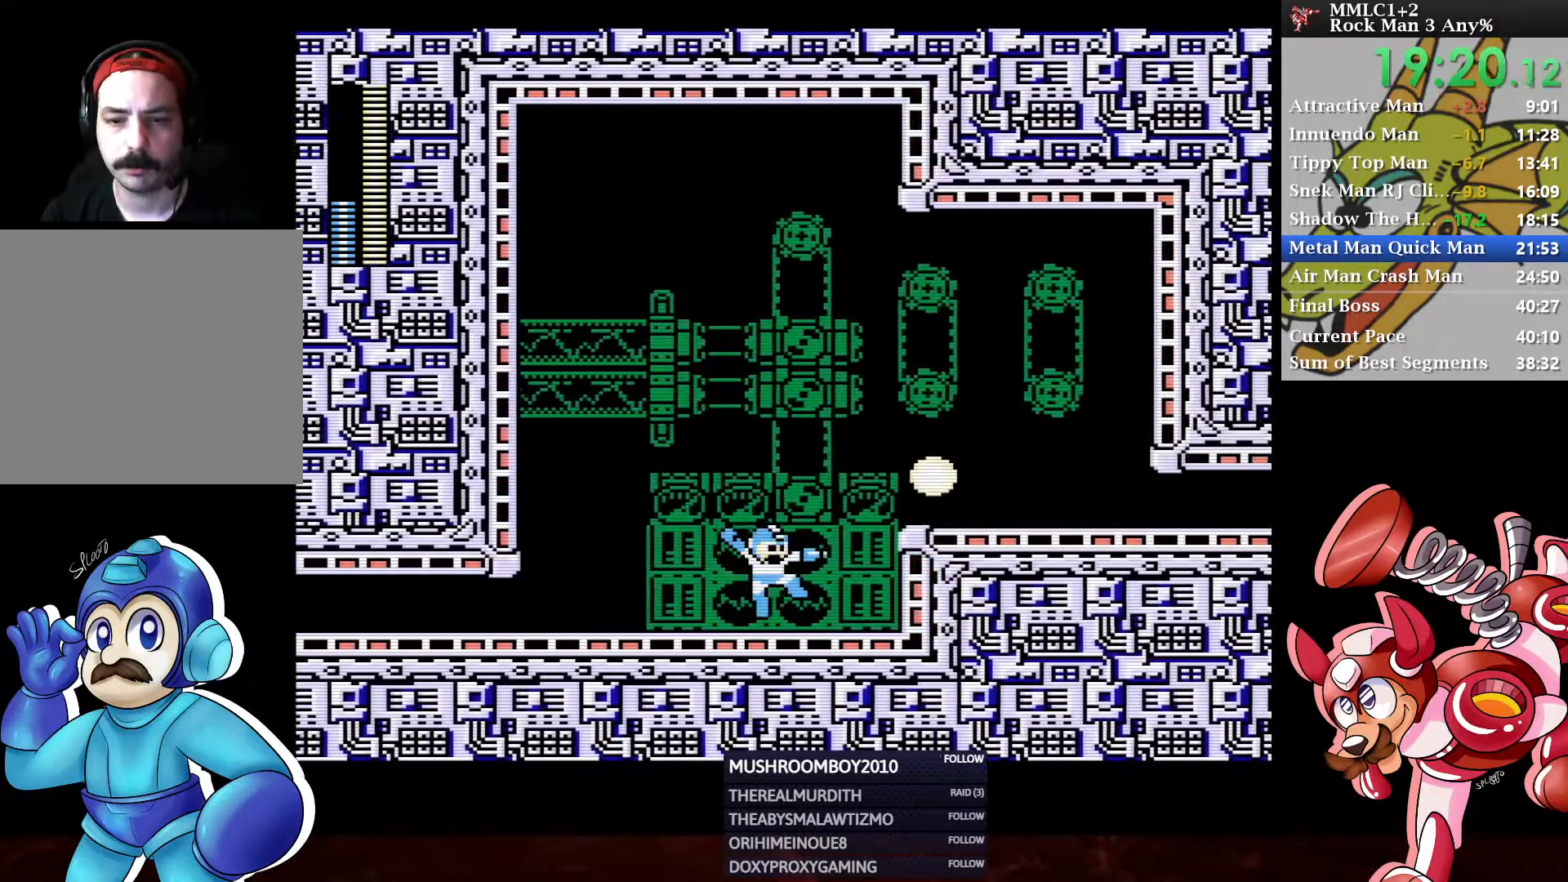
{"buttons": ["A", "DPAD_DOWN", "DPAD_RIGHT"], "left_stick": "center", "right_stick": "center", "events": [[83, "A", "down"], [300, "A", "up"], [350, "DPAD_DOWN", "down"], [483, "A", "down"]]}
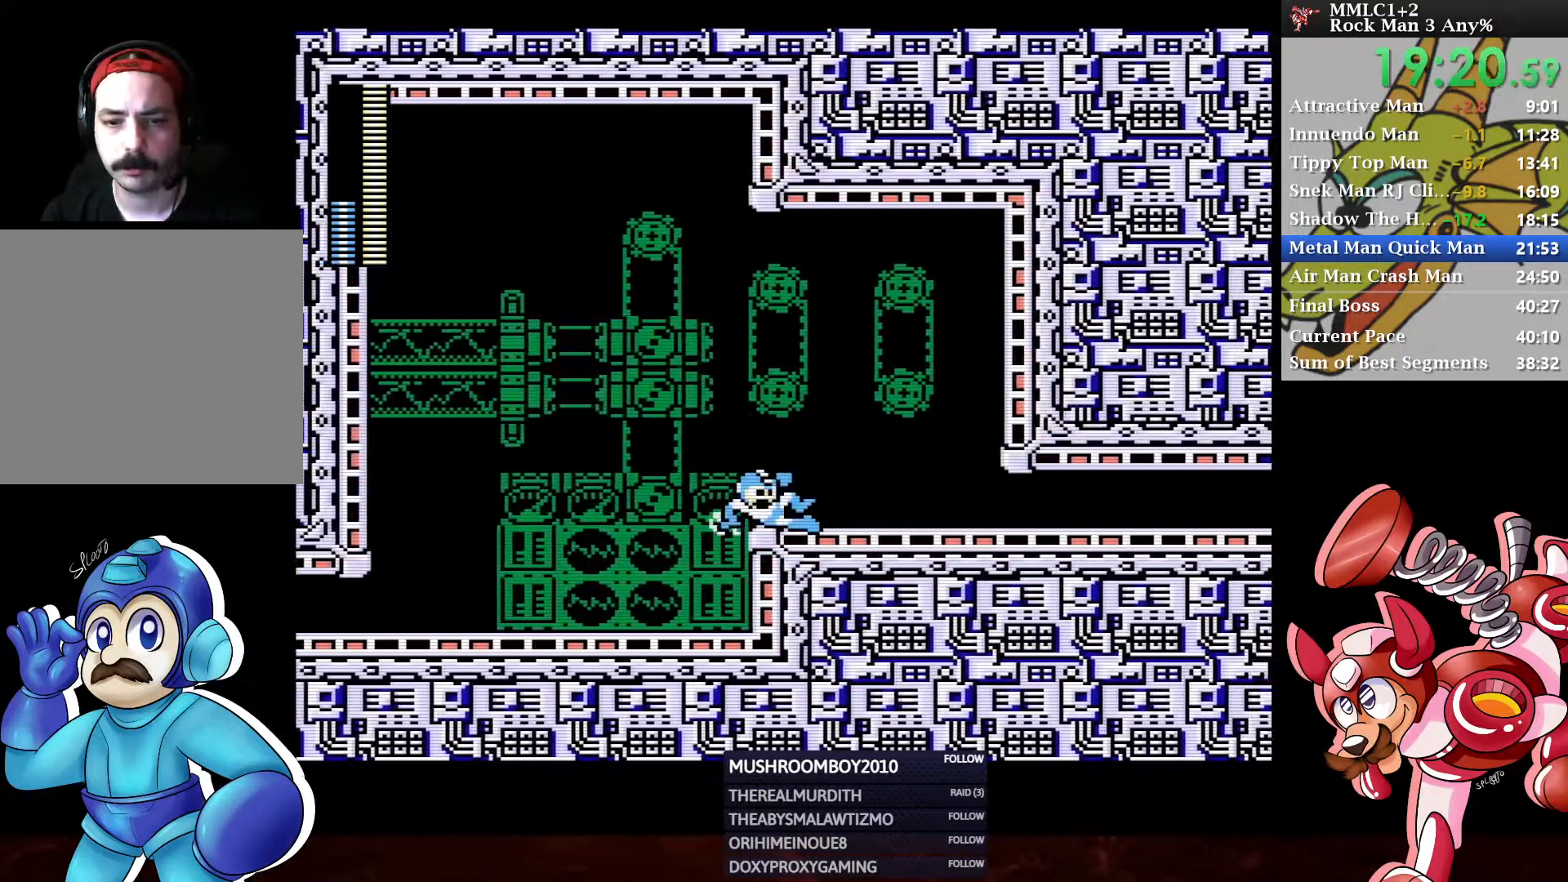
{"buttons": ["A", "DPAD_DOWN", "DPAD_RIGHT"], "left_stick": "center", "right_stick": "center", "events": [[217, "A", "up"], [383, "A", "down"]]}
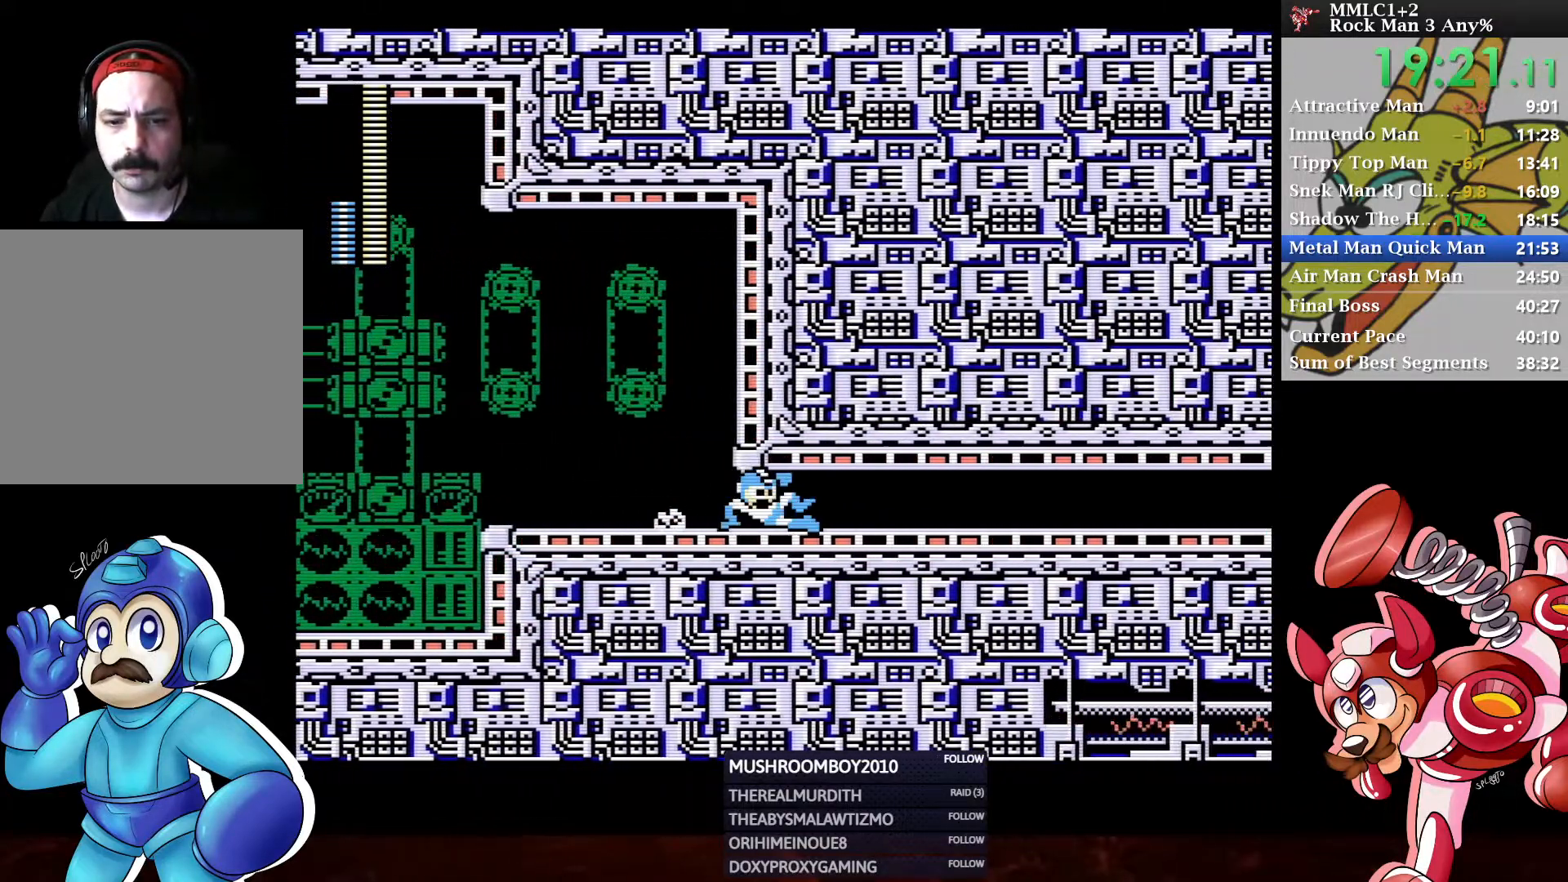
{"buttons": [], "left_stick": "center", "right_stick": "center", "events": [[200, "A", "up"], [367, "DPAD_DOWN", "up"], [367, "DPAD_RIGHT", "up"]]}
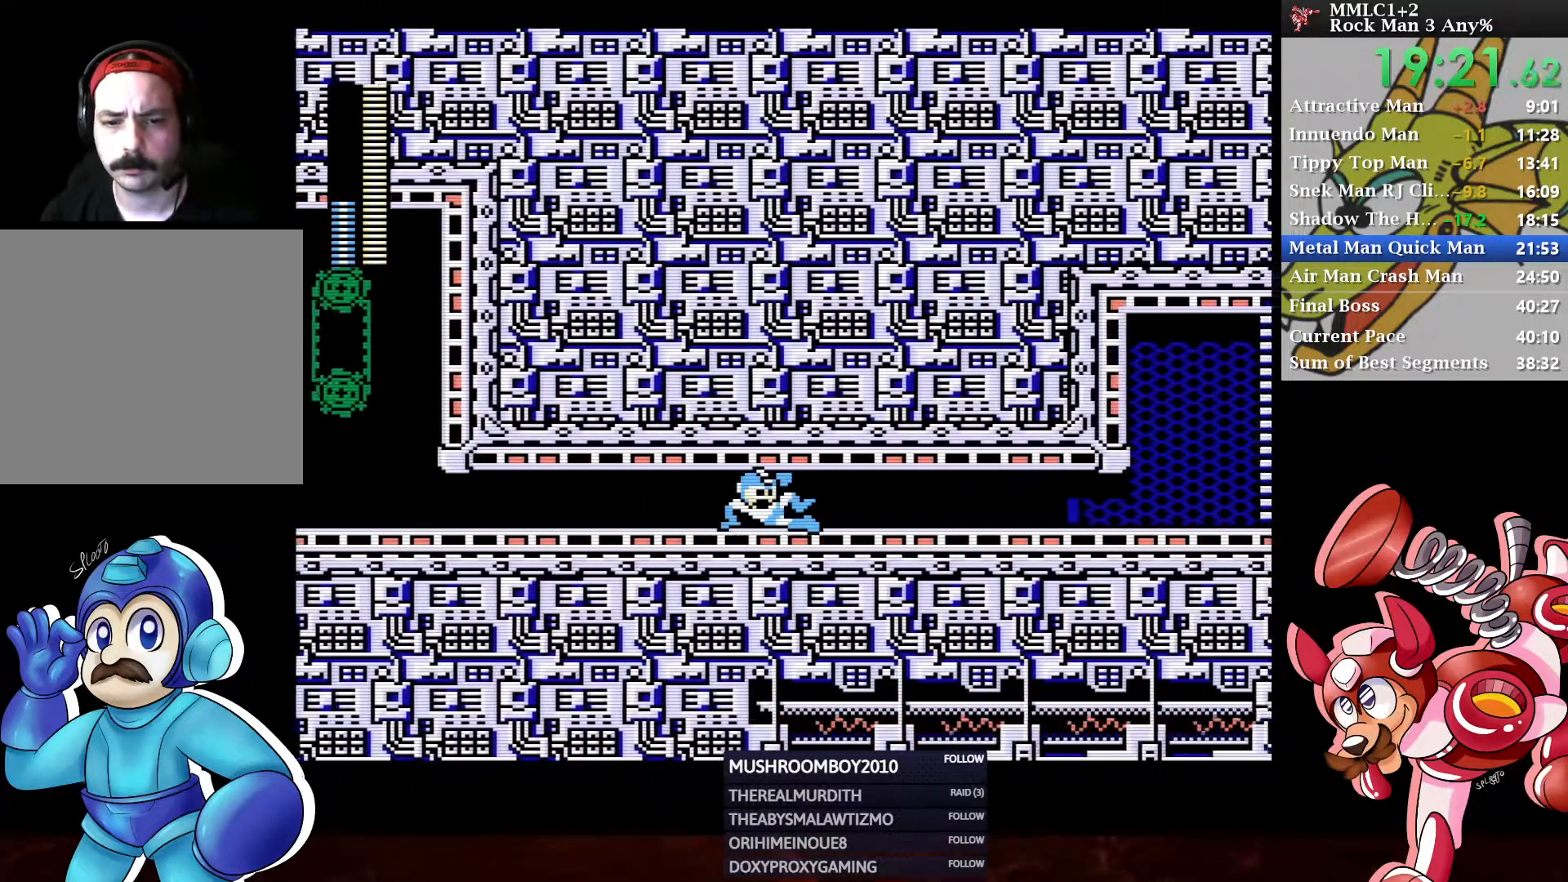
{"buttons": ["DPAD_RIGHT"], "left_stick": "center", "right_stick": "center", "events": [[17, "DPAD_RIGHT", "down"]]}
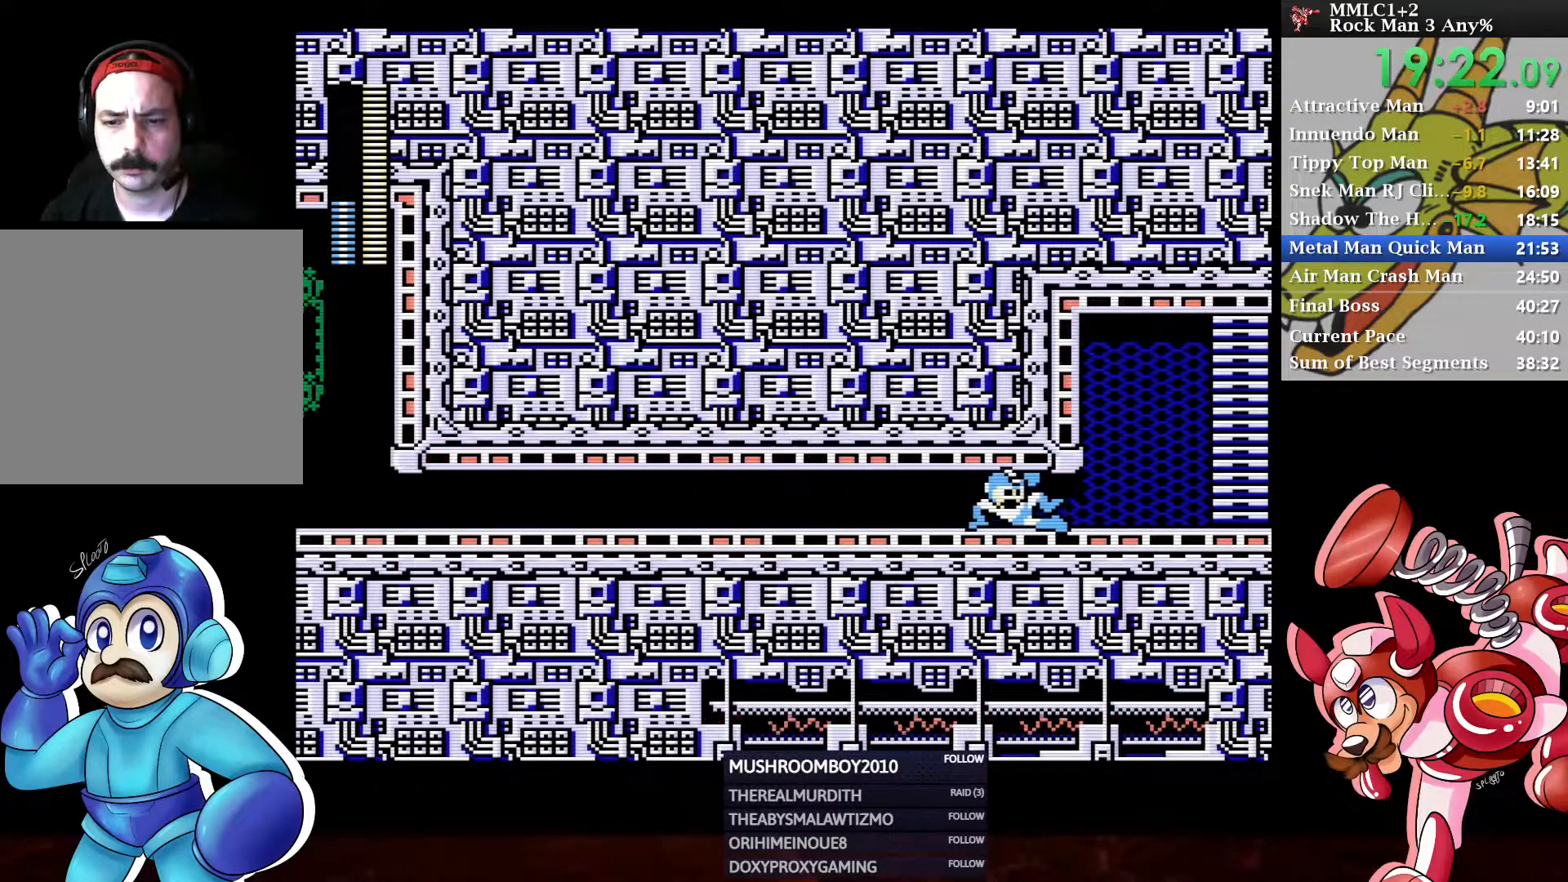
{"buttons": ["A", "DPAD_DOWN", "DPAD_RIGHT"], "left_stick": "center", "right_stick": "center", "events": [[50, "DPAD_DOWN", "down"], [150, "A", "down"], [317, "A", "up"], [350, "A", "down"]]}
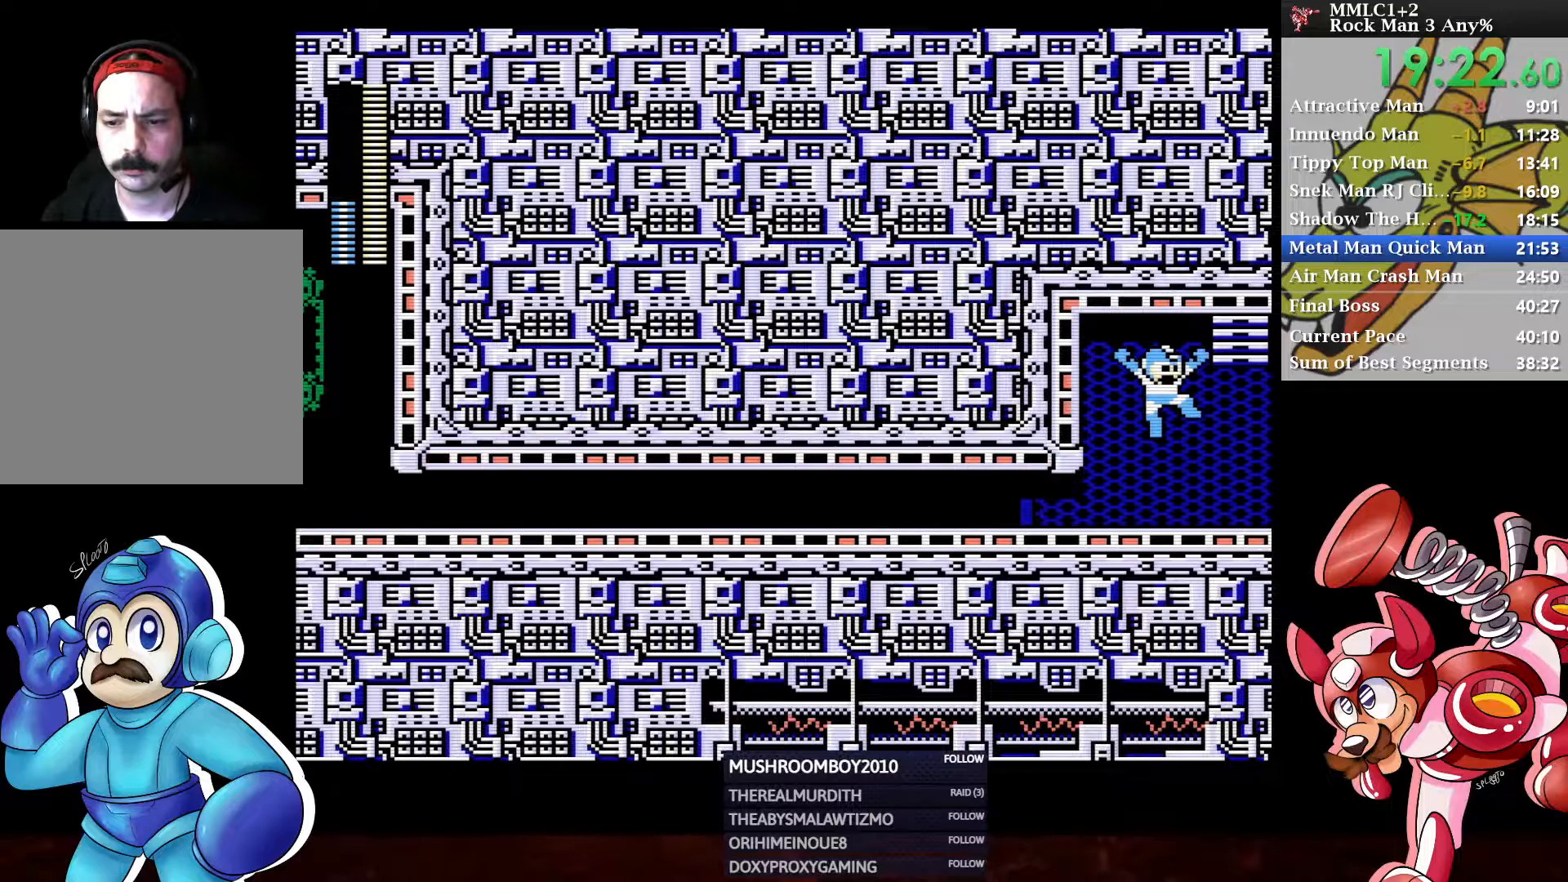
{"buttons": [], "left_stick": "center", "right_stick": "center", "events": [[17, "A", "up"], [167, "DPAD_DOWN", "up"], [200, "DPAD_RIGHT", "up"]]}
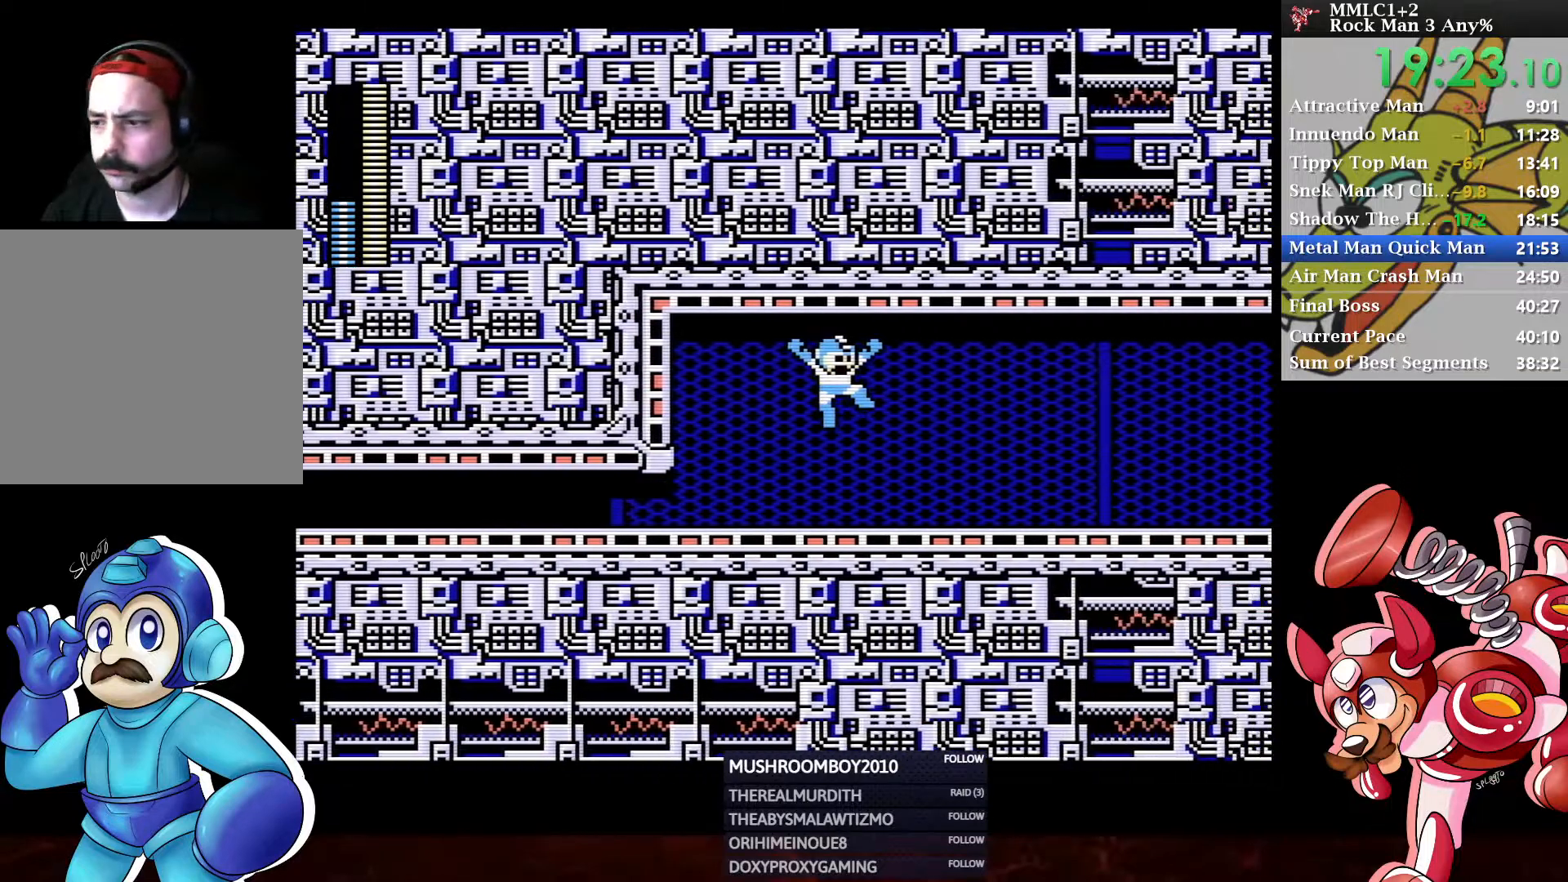
{"buttons": ["DPAD_RIGHT"], "left_stick": "center", "right_stick": "center", "events": [[350, "DPAD_RIGHT", "down"]]}
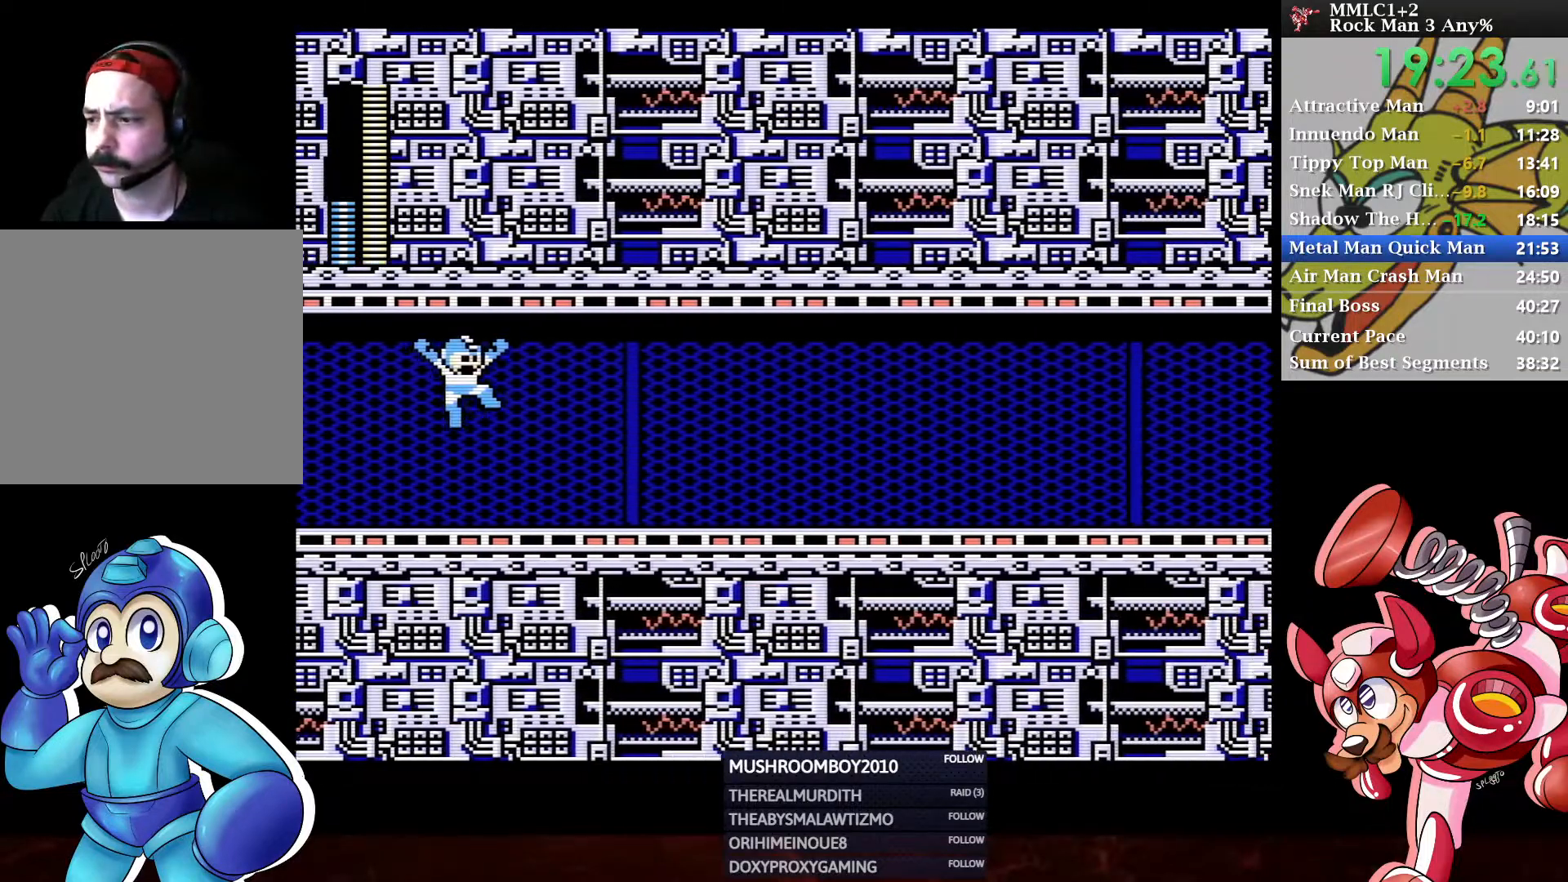
{"buttons": ["DPAD_RIGHT"], "left_stick": "center", "right_stick": "center", "events": []}
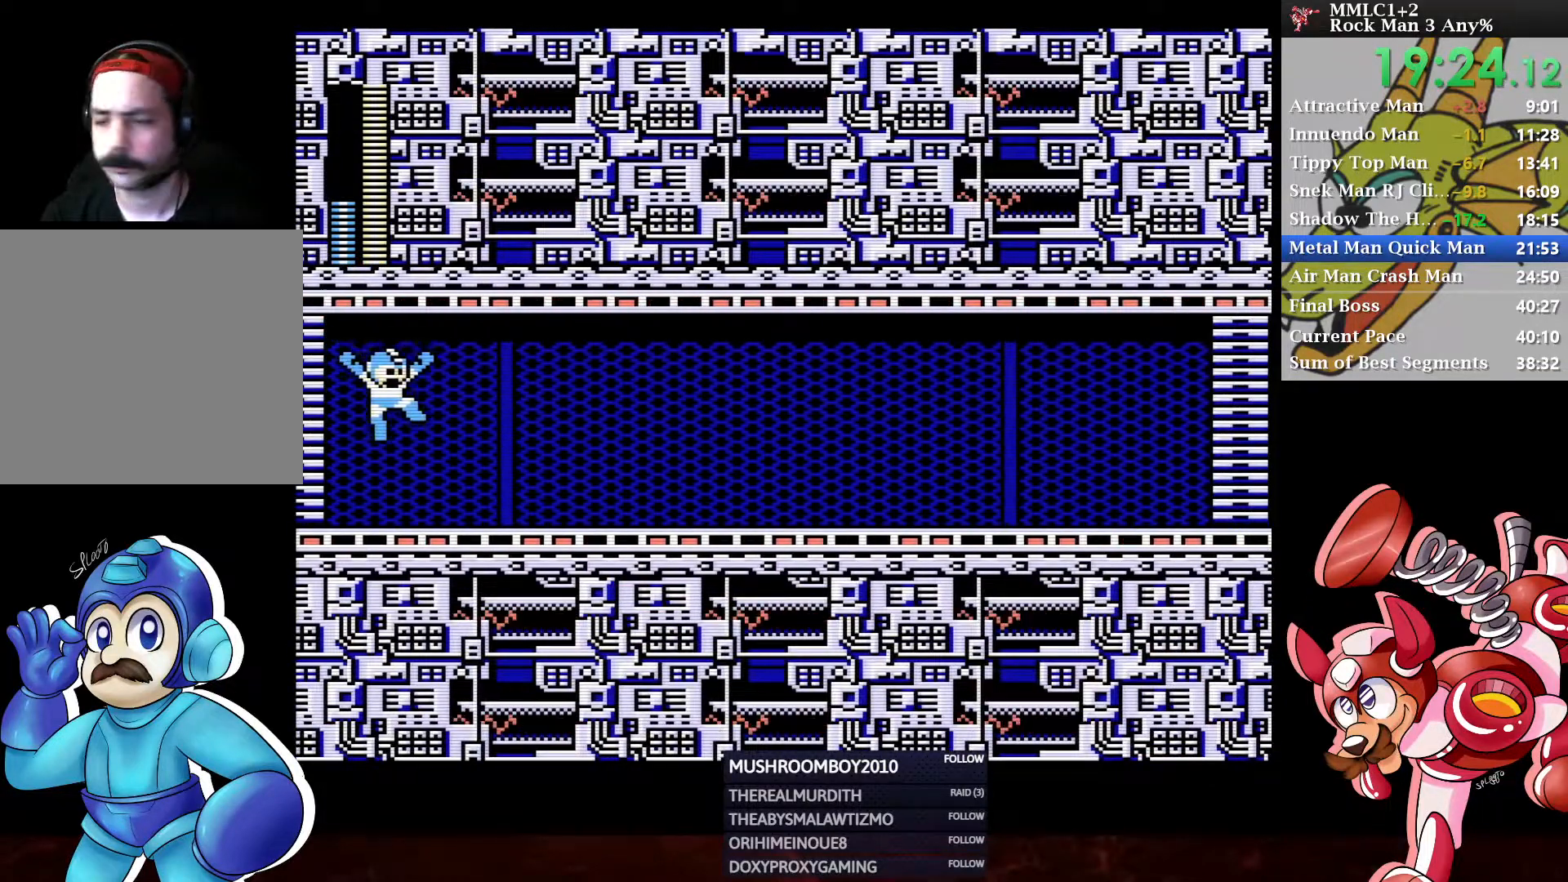
{"buttons": [], "left_stick": "center", "right_stick": "center", "events": [[167, "START", "down"], [267, "DPAD_RIGHT", "up"], [317, "START", "up"]]}
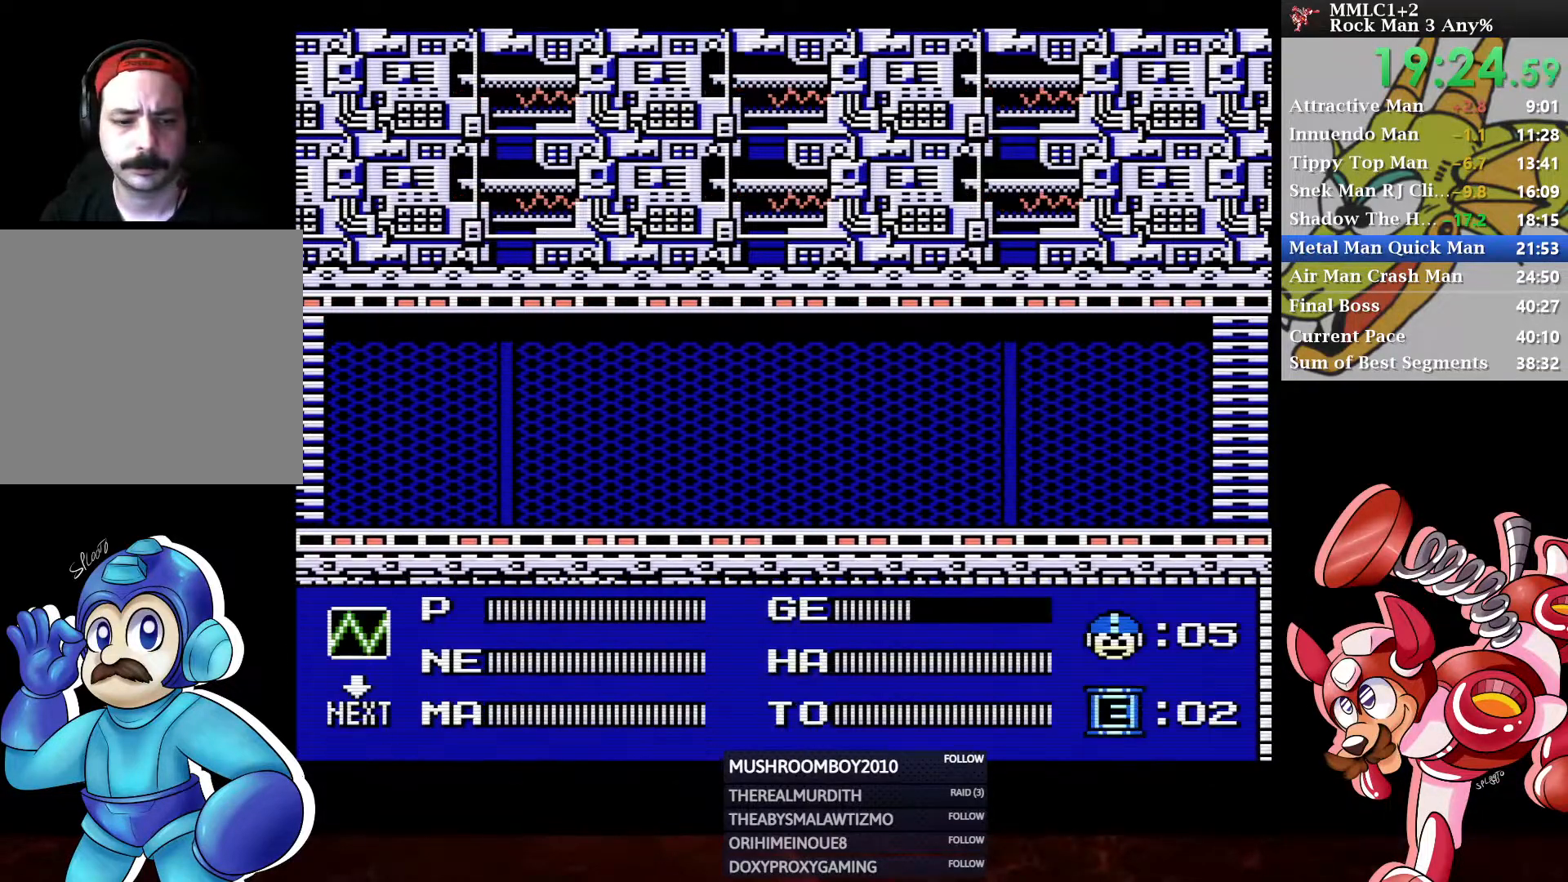
{"buttons": [], "left_stick": "center", "right_stick": "center", "events": [[267, "DPAD_DOWN", "down"], [383, "DPAD_DOWN", "up"]]}
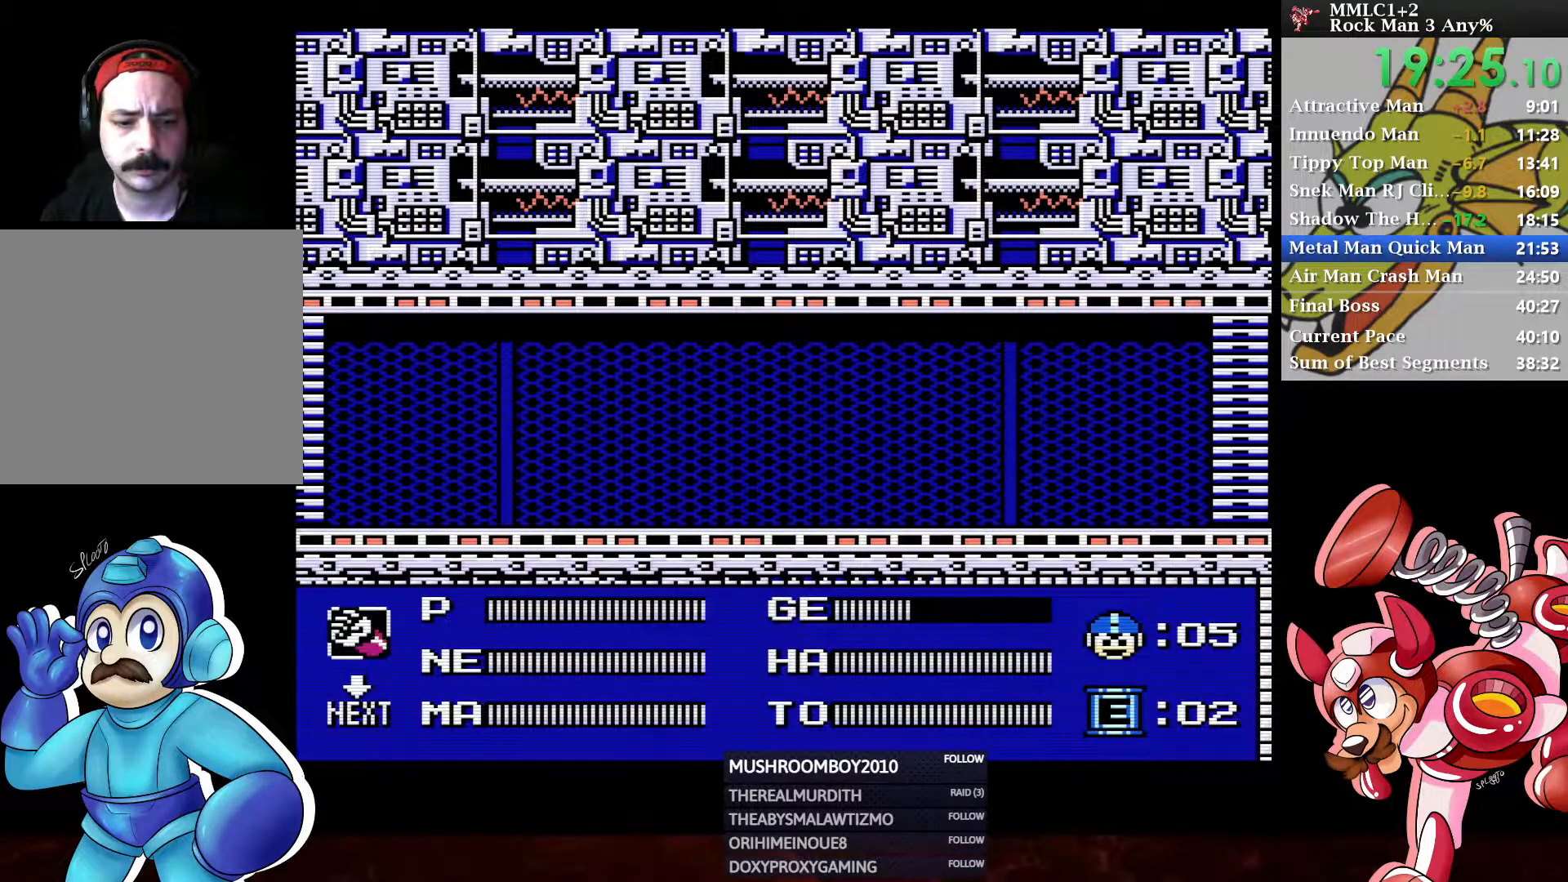
{"buttons": ["DPAD_DOWN"], "left_stick": "center", "right_stick": "center", "events": [[50, "DPAD_DOWN", "down"], [150, "DPAD_DOWN", "up"], [217, "DPAD_DOWN", "down"], [333, "DPAD_DOWN", "up"], [367, "DPAD_DOWN", "down"], [450, "DPAD_DOWN", "up"], [500, "DPAD_DOWN", "down"]]}
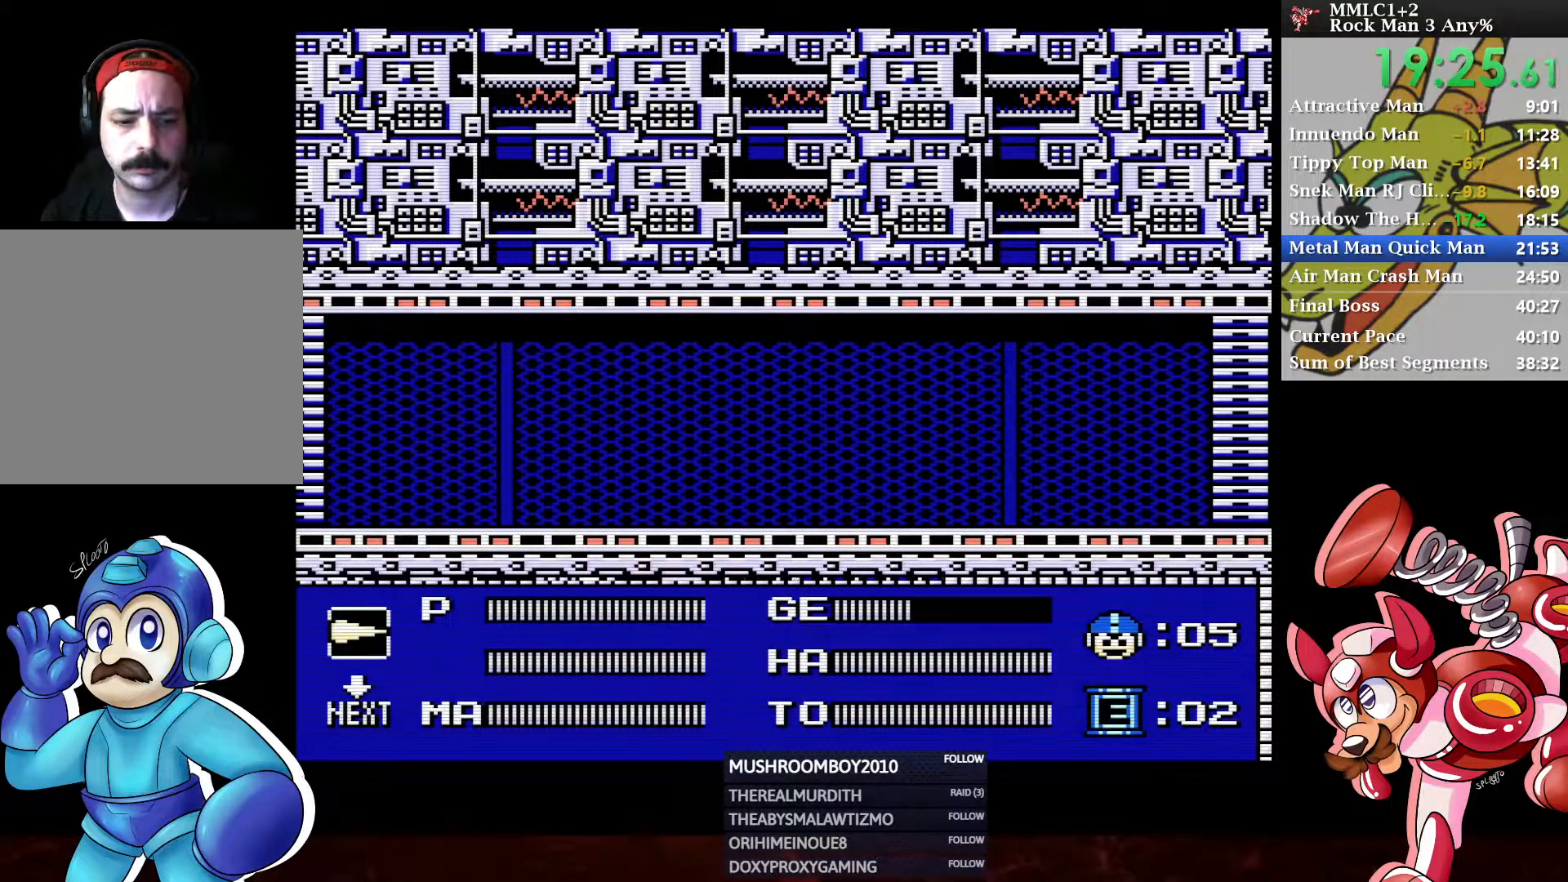
{"buttons": ["DPAD_DOWN", "DPAD_RIGHT"], "left_stick": "center", "right_stick": "center", "events": [[83, "DPAD_DOWN", "up"], [133, "START", "down"], [250, "START", "up"], [267, "DPAD_DOWN", "down"], [267, "DPAD_RIGHT", "down"], [283, "DPAD_DOWN", "up"], [317, "DPAD_DOWN", "down"]]}
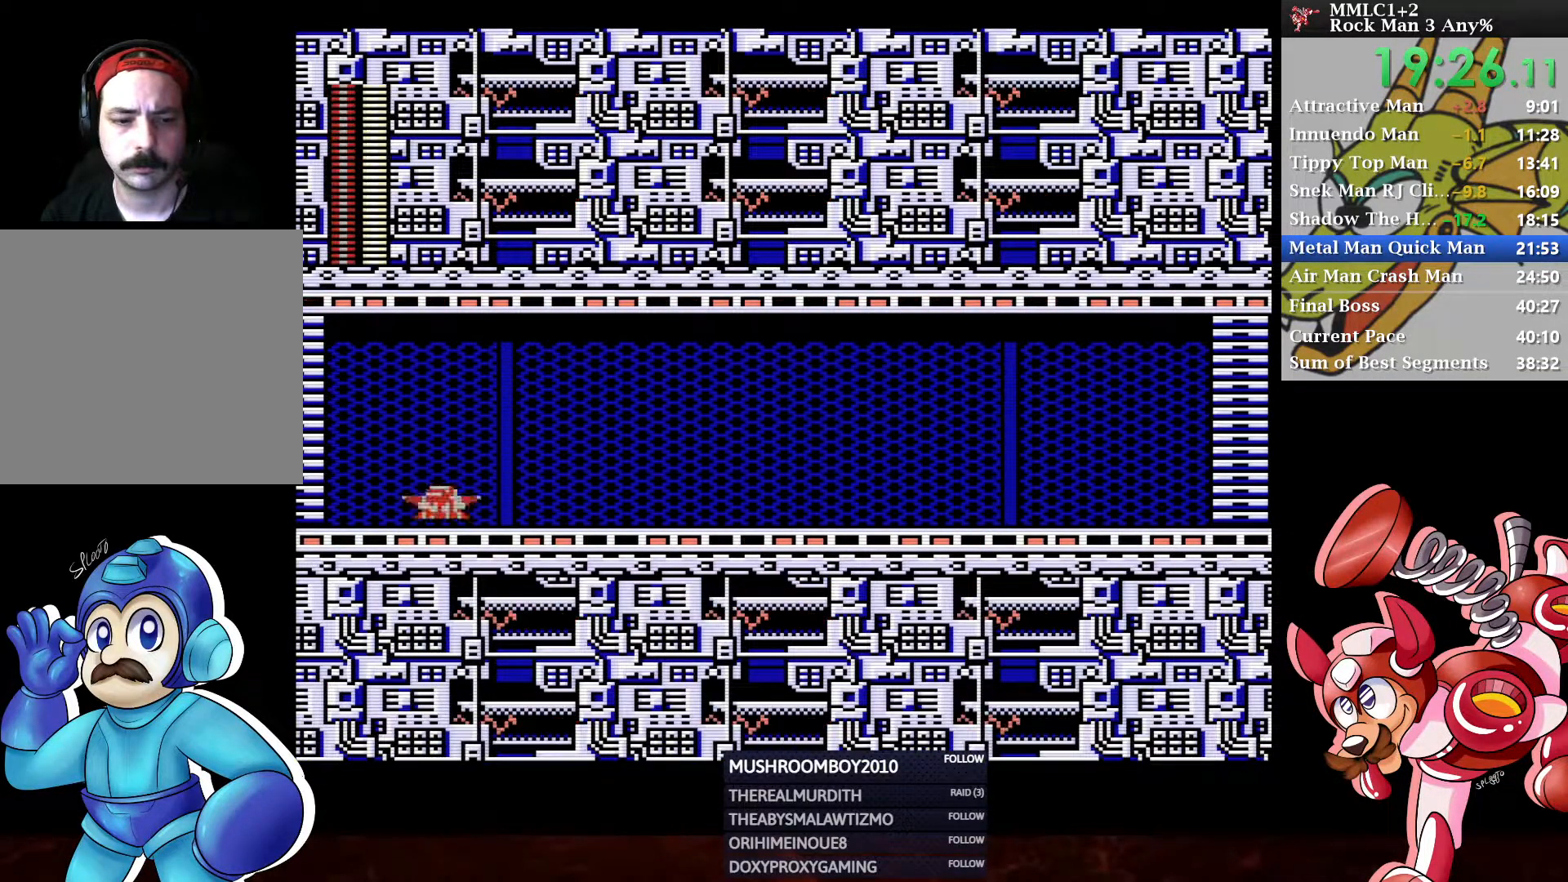
{"buttons": ["DPAD_DOWN", "DPAD_RIGHT"], "left_stick": "center", "right_stick": "center", "events": [[150, "A", "down"], [367, "A", "up"]]}
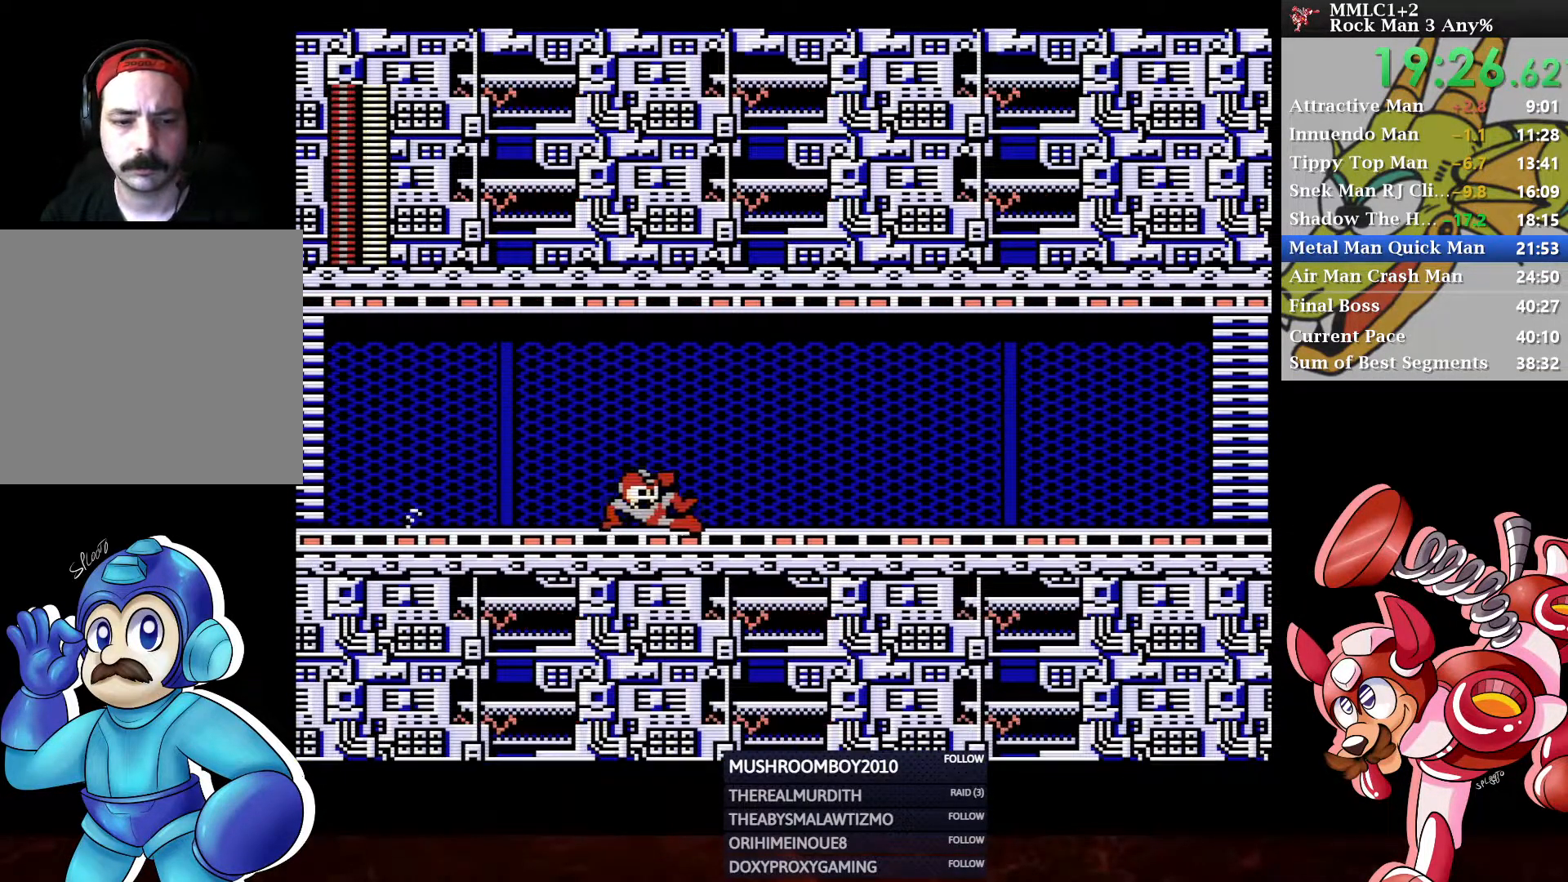
{"buttons": ["A", "DPAD_DOWN", "DPAD_RIGHT"], "left_stick": "center", "right_stick": "center", "events": [[50, "A", "down"], [233, "A", "up"], [433, "A", "down"]]}
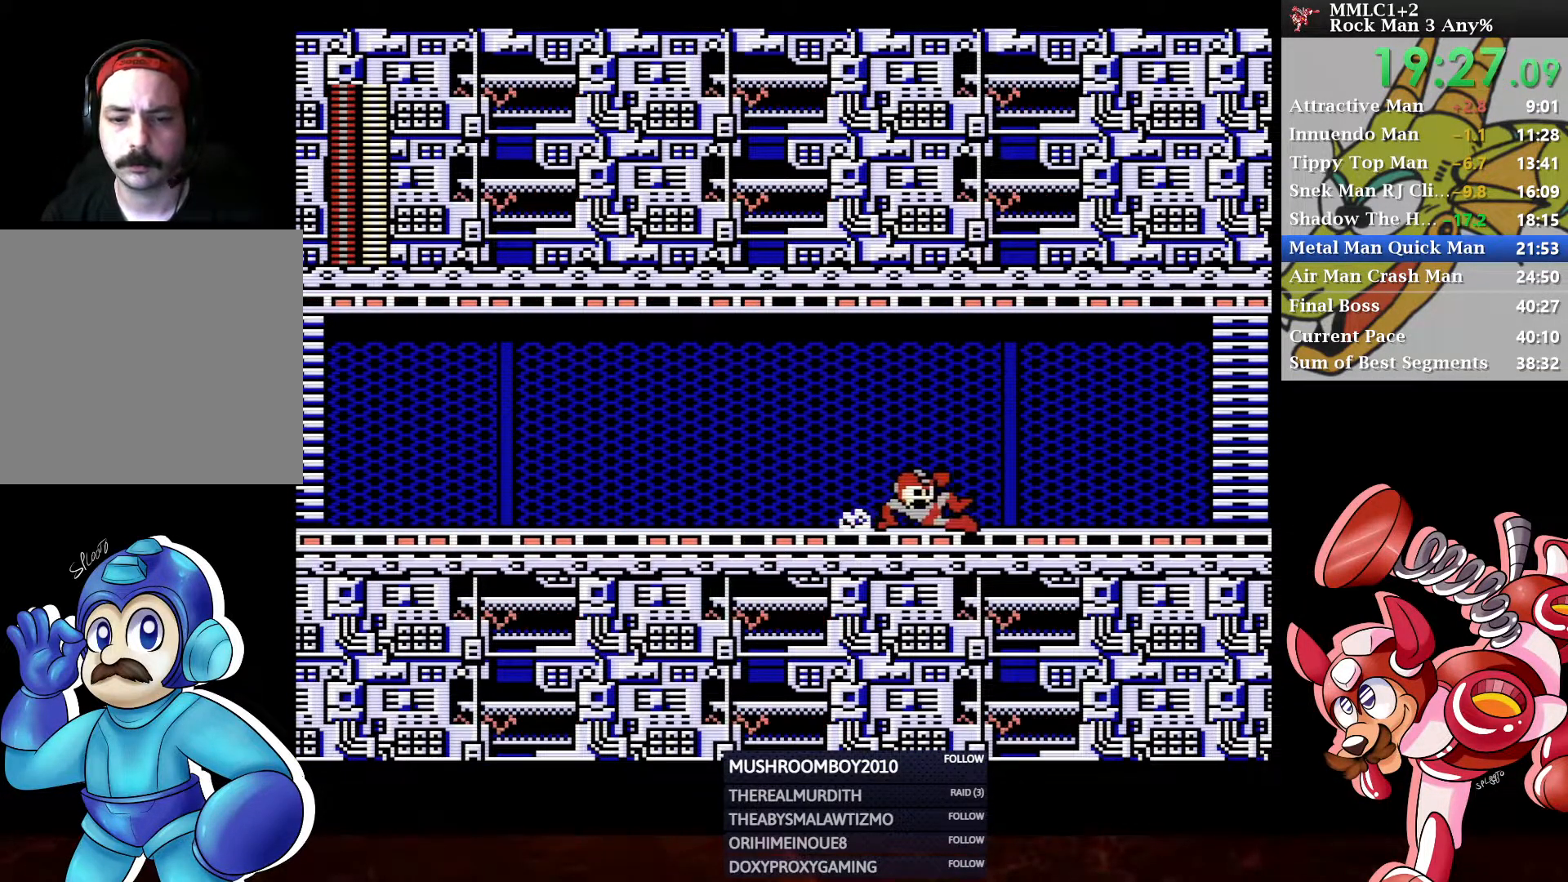
{"buttons": ["A", "DPAD_DOWN", "DPAD_RIGHT"], "left_stick": "center", "right_stick": "center", "events": [[150, "A", "up"], [283, "A", "down"]]}
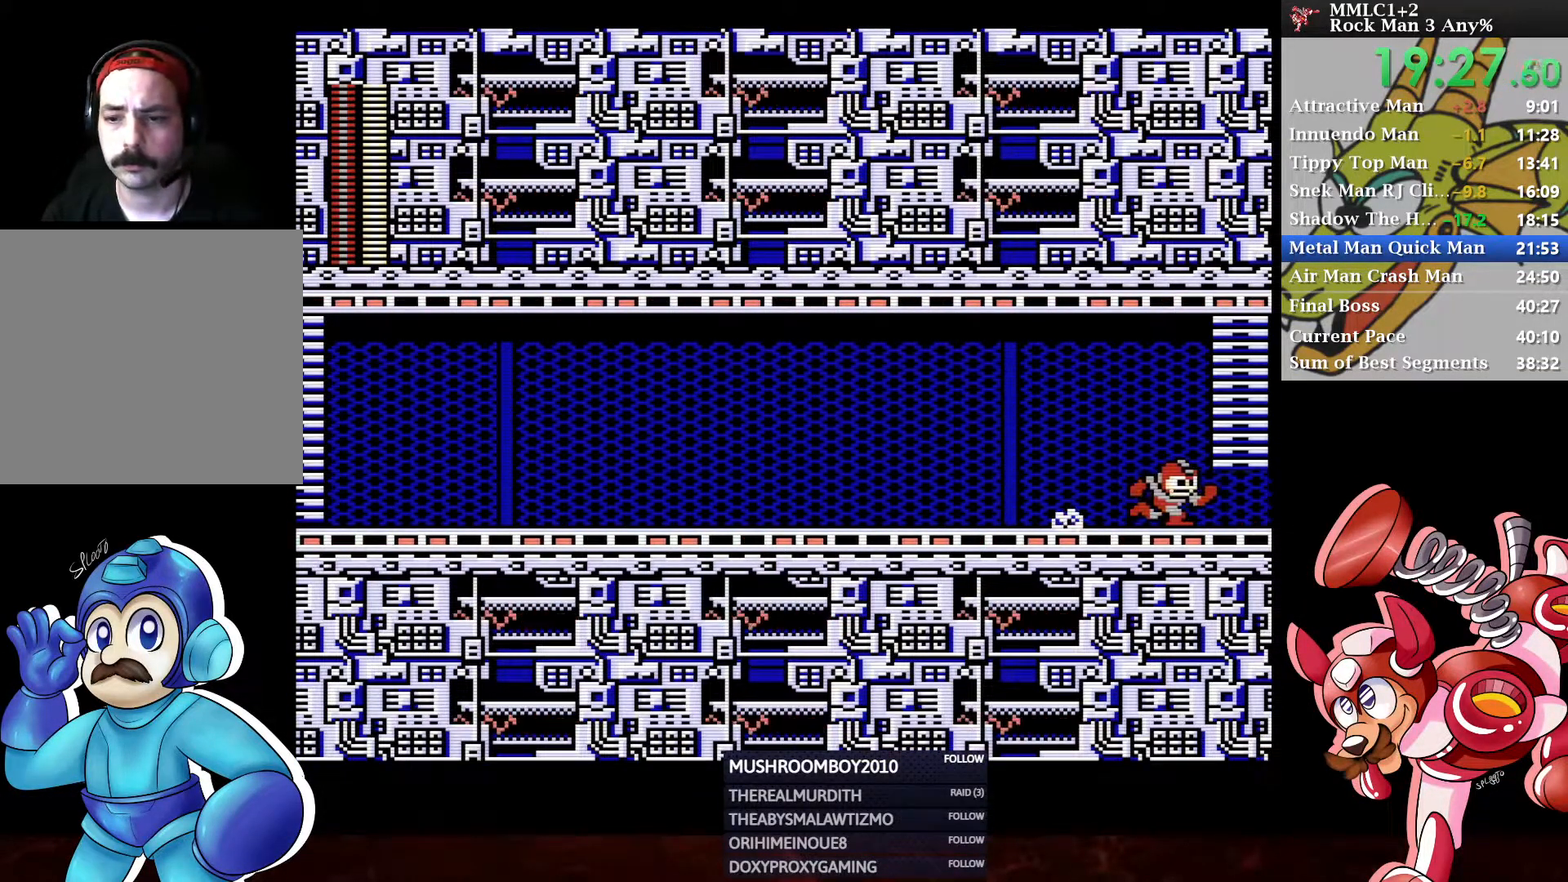
{"buttons": [], "left_stick": "center", "right_stick": "center", "events": [[17, "A", "up"], [67, "DPAD_RIGHT", "up"], [83, "DPAD_DOWN", "up"]]}